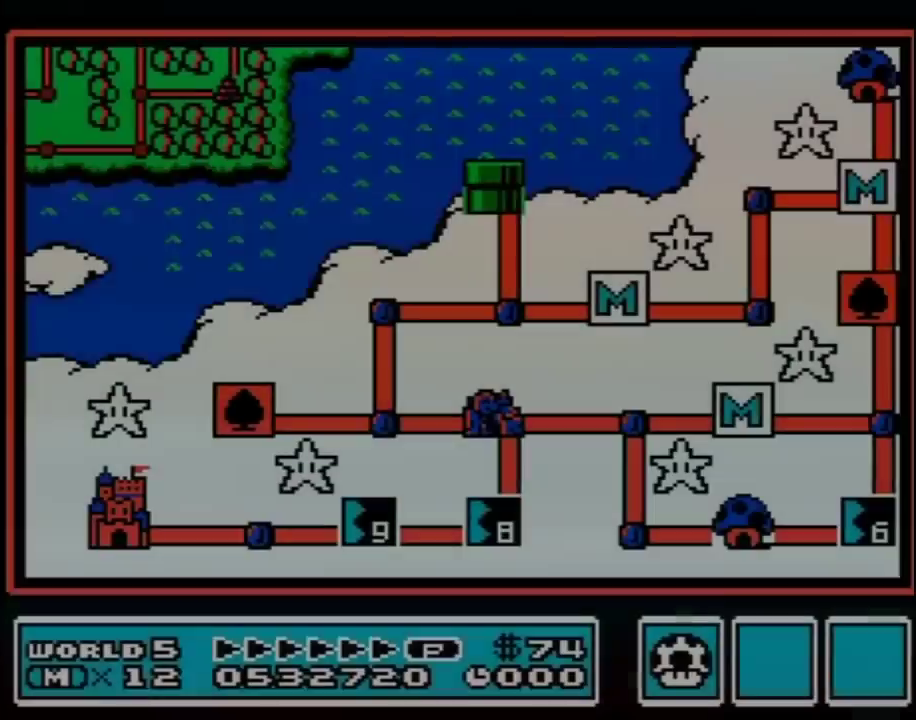
Gameplay with a controller (Nintendo layout); each line is a JSON object with the inputs held at the frame after it. "events" lists button and stick changes between this image and that frame as [ms after this image, input, new state], when the widget could be followed in between. Not read: L3 R3.
{"buttons": ["DPAD_LEFT"], "events": [[17, "DPAD_LEFT", "down"]]}
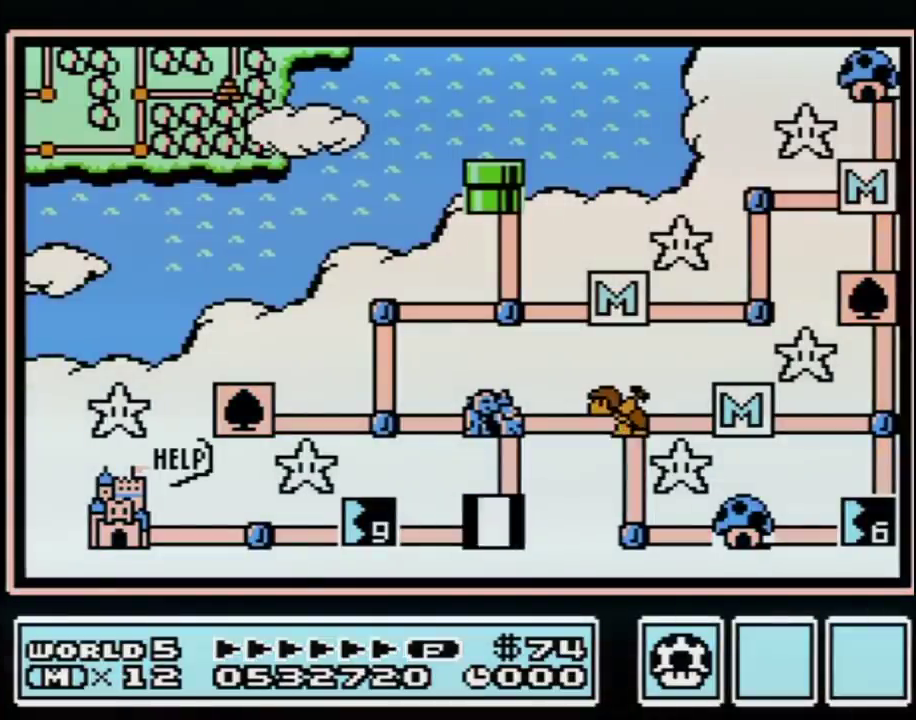
{"buttons": ["DPAD_LEFT"]}
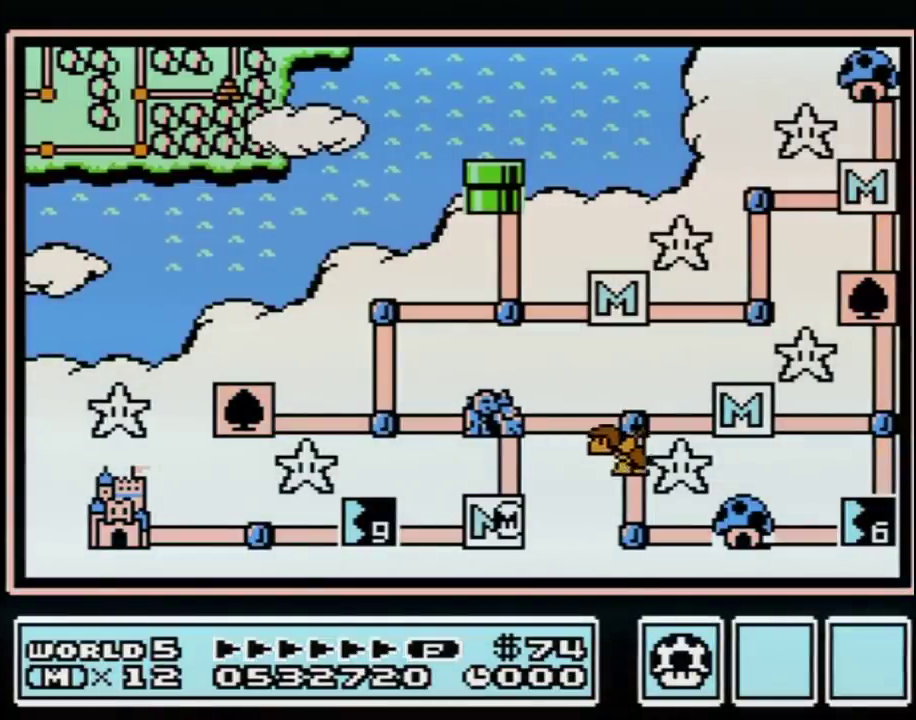
{"buttons": ["DPAD_LEFT"]}
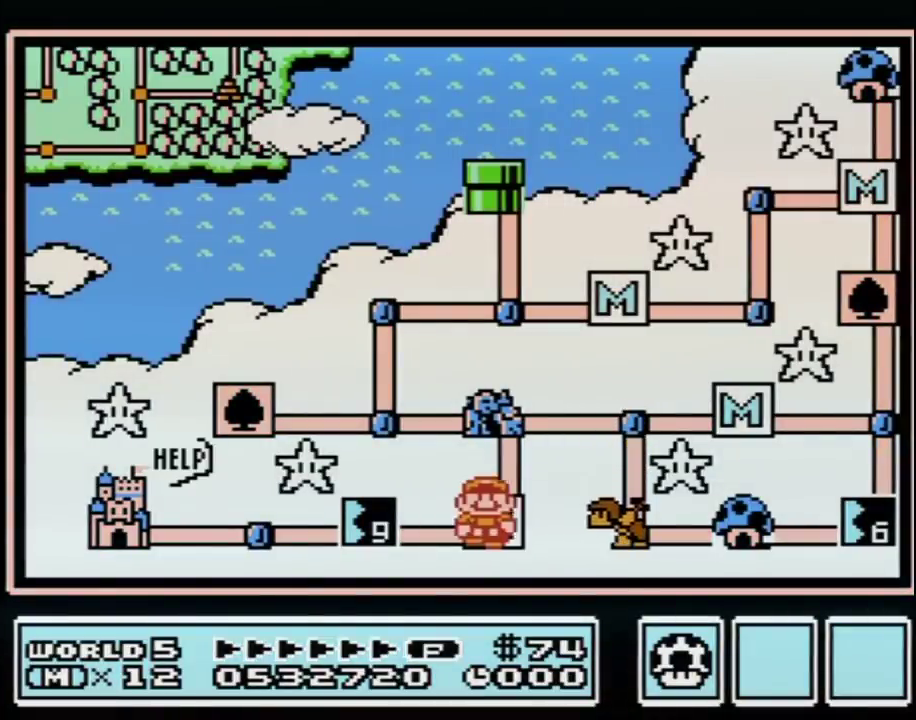
{"buttons": [], "events": [[367, "B", "down"], [367, "DPAD_LEFT", "up"], [417, "B", "up"]]}
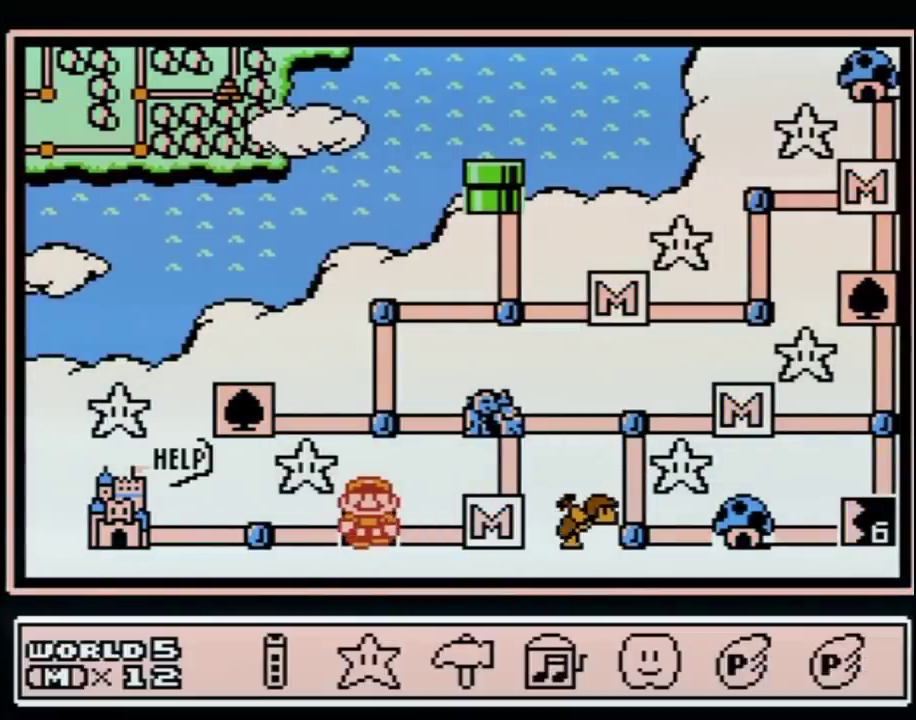
{"buttons": [], "events": [[133, "DPAD_LEFT", "down"], [200, "DPAD_LEFT", "up"], [267, "DPAD_LEFT", "down"], [333, "DPAD_LEFT", "up"], [417, "DPAD_LEFT", "down"], [483, "DPAD_LEFT", "up"]]}
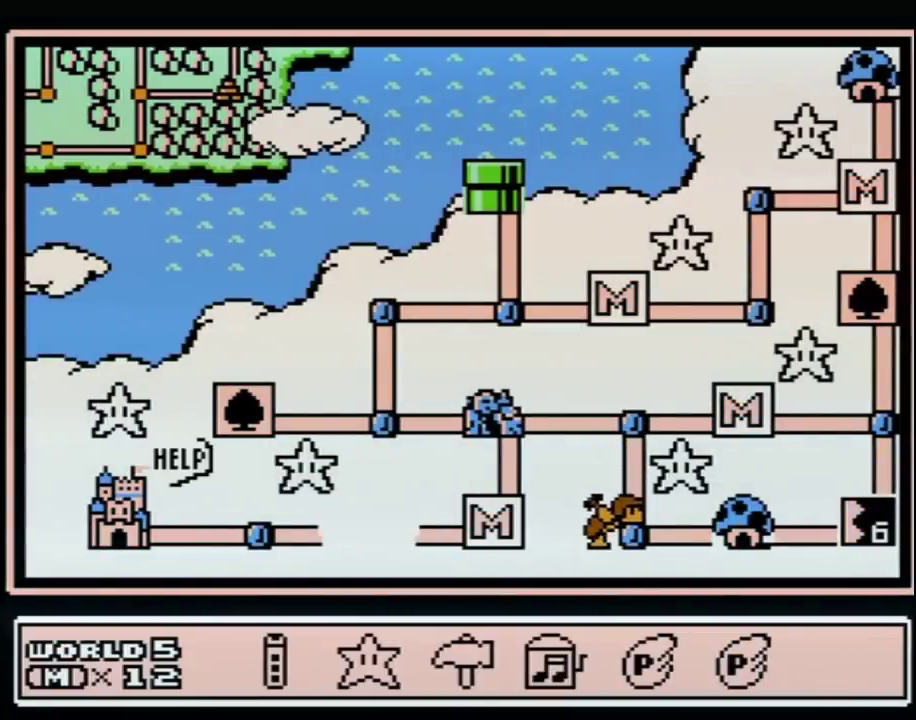
{"buttons": [], "events": [[17, "A", "down"], [83, "A", "up"], [167, "DPAD_LEFT", "down"], [233, "DPAD_LEFT", "up"], [333, "DPAD_LEFT", "down"], [417, "DPAD_LEFT", "up"]]}
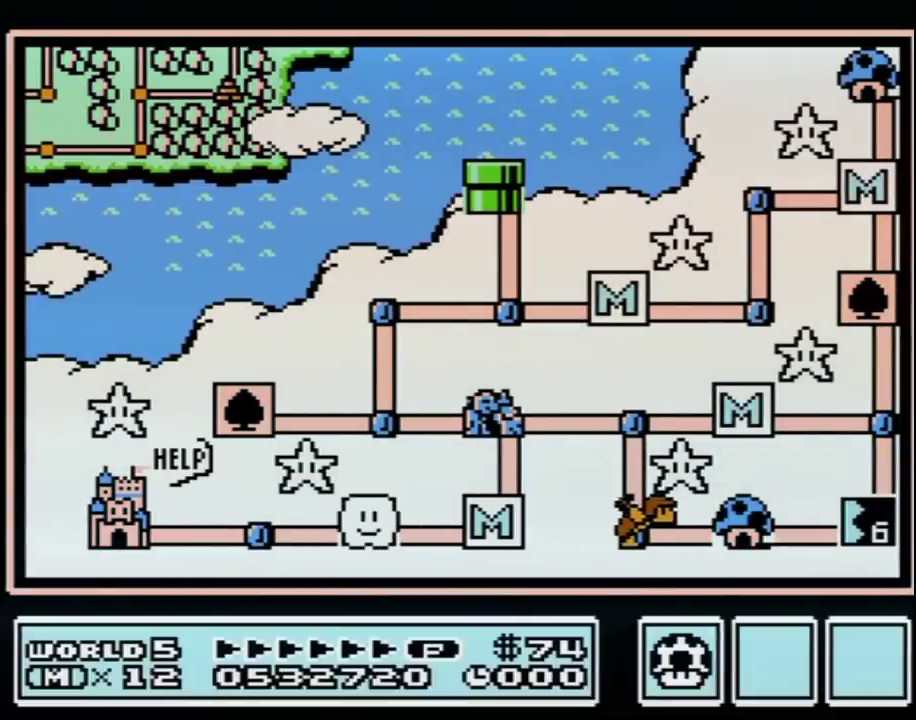
{"buttons": ["DPAD_LEFT"], "events": [[17, "DPAD_LEFT", "down"], [83, "DPAD_LEFT", "up"], [200, "DPAD_LEFT", "down"], [383, "DPAD_LEFT", "up"], [483, "DPAD_LEFT", "down"]]}
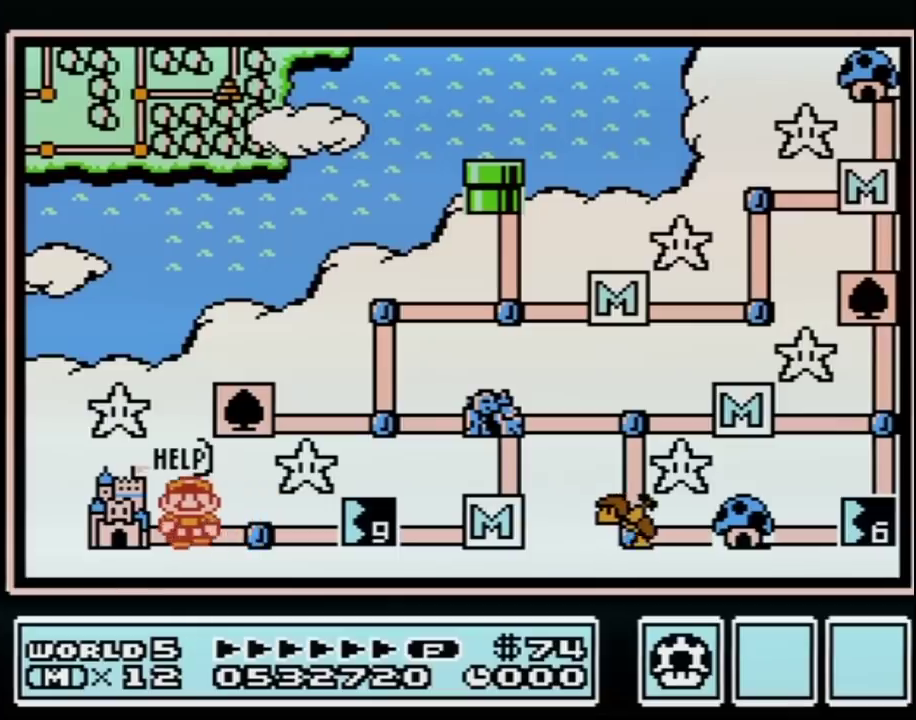
{"buttons": ["DPAD_LEFT"]}
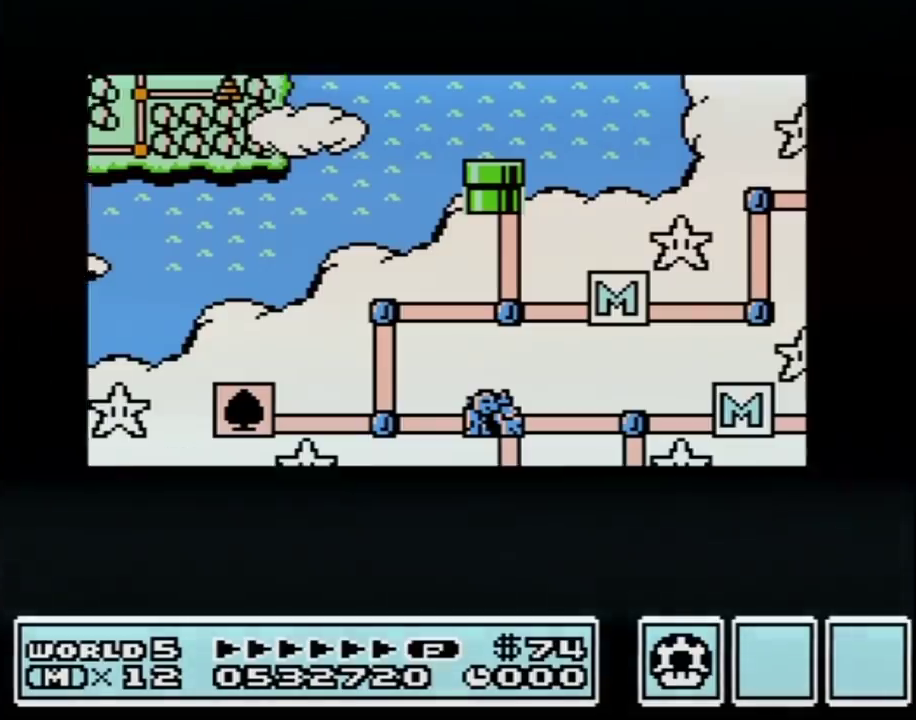
{"buttons": ["DPAD_LEFT"]}
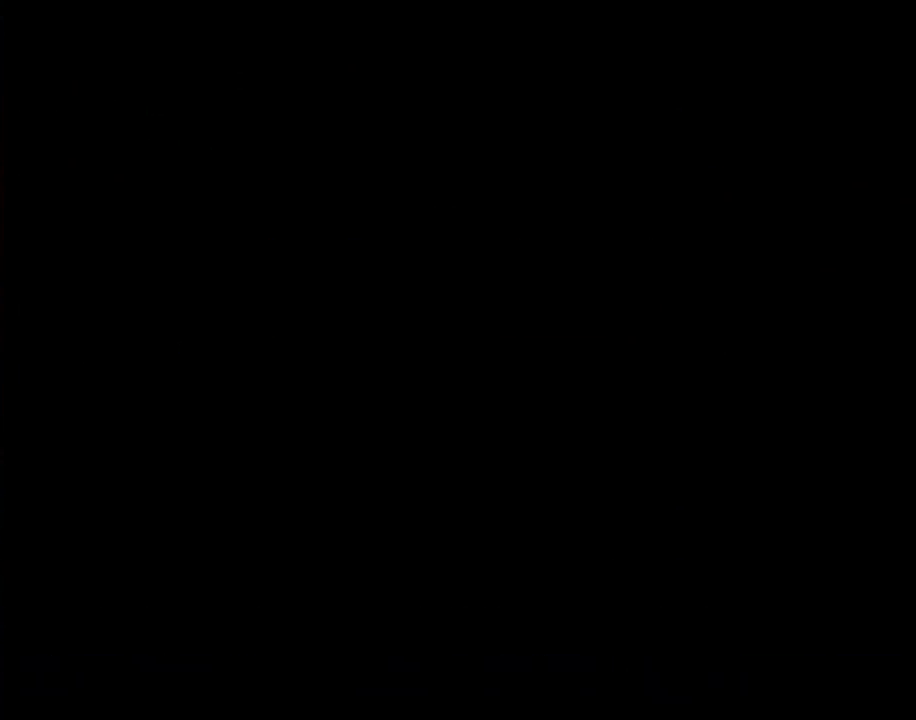
{"buttons": [], "events": [[233, "A", "down"], [233, "DPAD_LEFT", "up"], [450, "A", "up"]]}
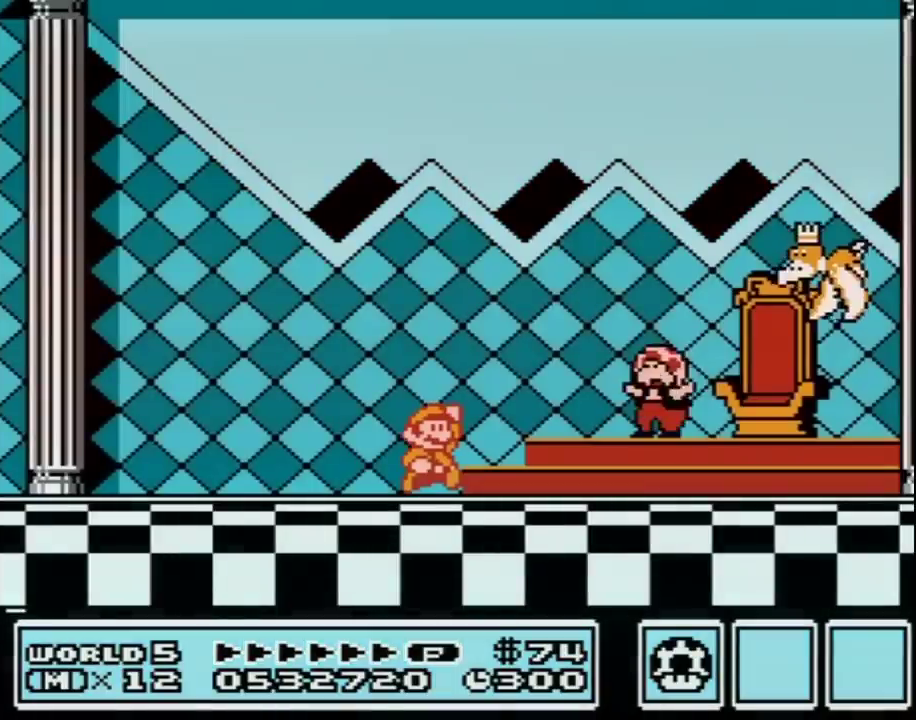
{"buttons": [], "events": [[50, "A", "down"], [117, "A", "up"], [117, "B", "down"], [150, "B", "up"], [183, "A", "down"], [233, "A", "up"], [300, "A", "down"], [367, "A", "up"], [450, "A", "down"], [483, "A", "up"]]}
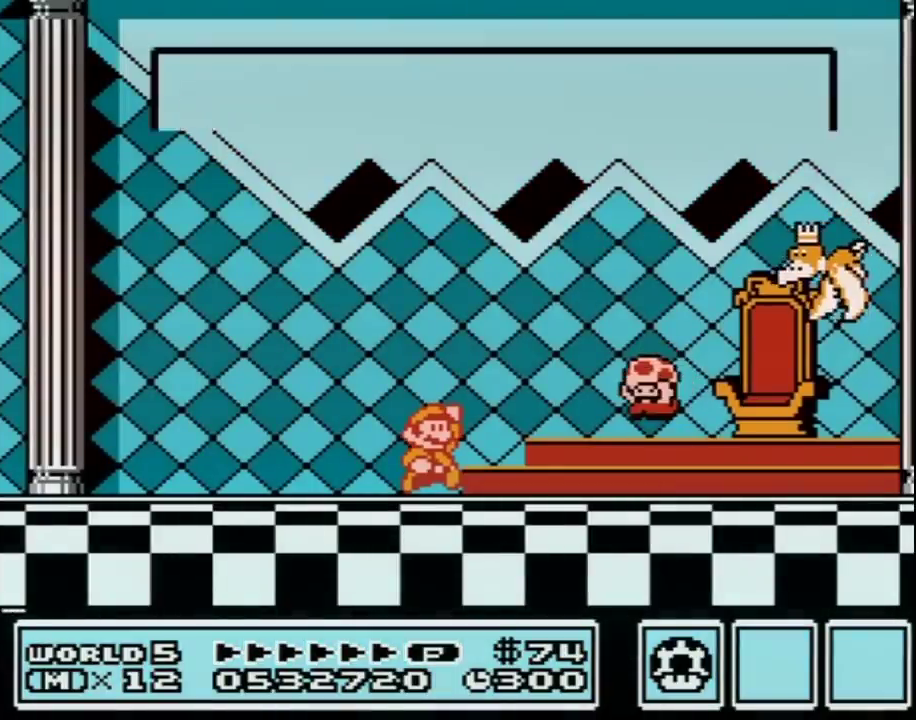
{"buttons": [], "events": [[83, "A", "down"], [117, "A", "up"], [150, "A", "down"], [167, "A", "up"], [267, "A", "down"], [300, "A", "up"], [333, "A", "down"], [367, "A", "up"], [400, "A", "down"], [433, "A", "up"], [450, "A", "down"], [483, "A", "up"]]}
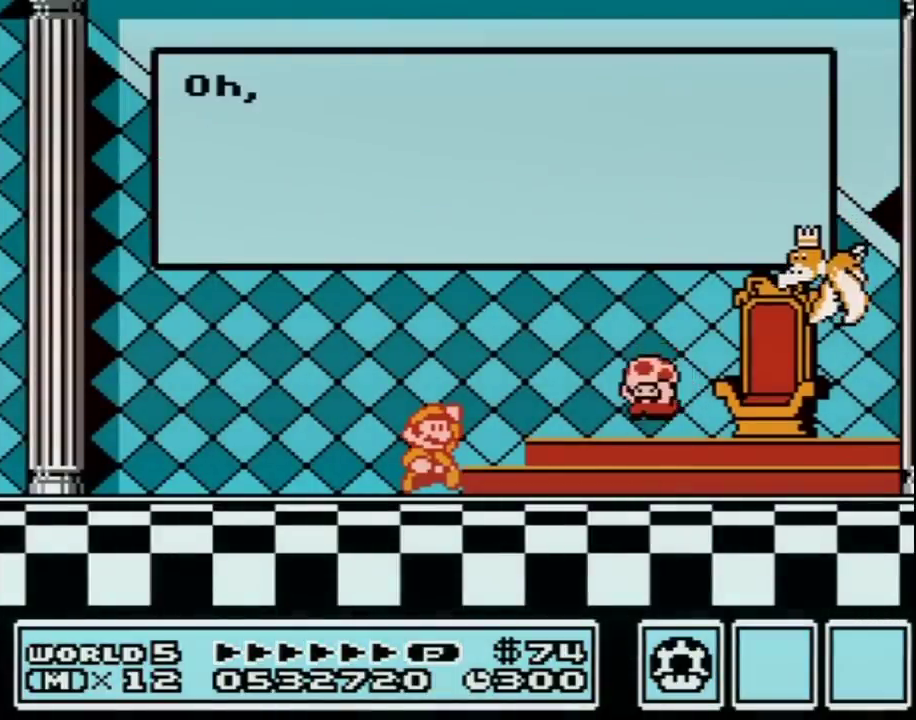
{"buttons": [], "events": [[17, "A", "down"], [50, "A", "up"], [83, "A", "down"], [117, "A", "up"], [150, "A", "down"], [167, "A", "up"], [217, "A", "down"], [300, "A", "up"], [333, "A", "down"], [367, "A", "up"], [400, "A", "down"], [417, "A", "up"]]}
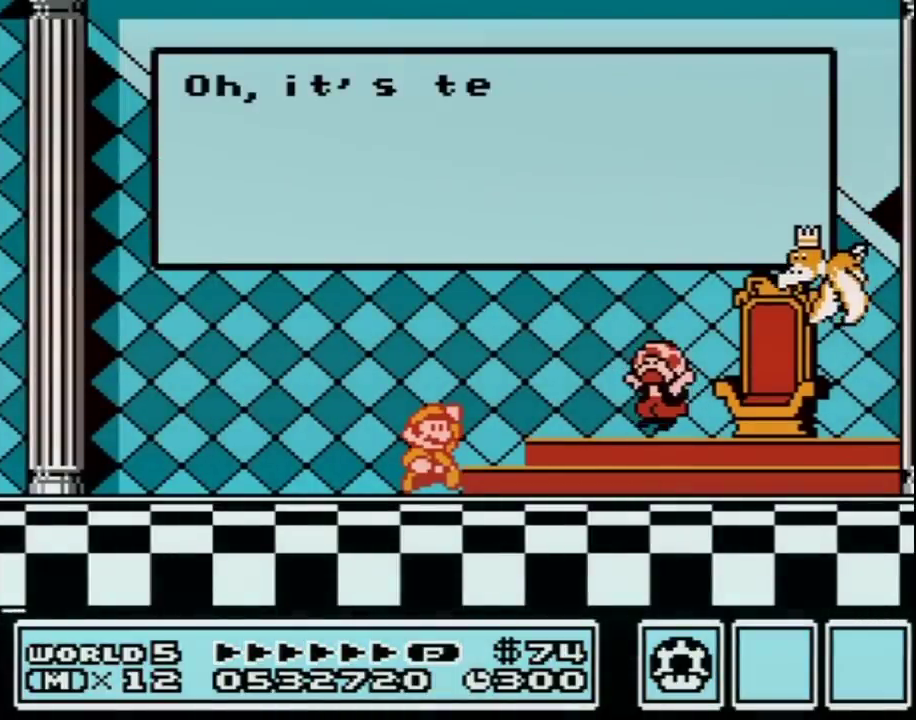
{"buttons": ["A"], "events": [[17, "A", "down"], [50, "A", "up"], [83, "A", "down"], [133, "A", "up"], [217, "A", "down"], [267, "A", "up"], [300, "A", "down"], [333, "A", "up"], [367, "A", "down"], [400, "A", "up"], [417, "A", "down"], [467, "A", "up"], [483, "A", "down"]]}
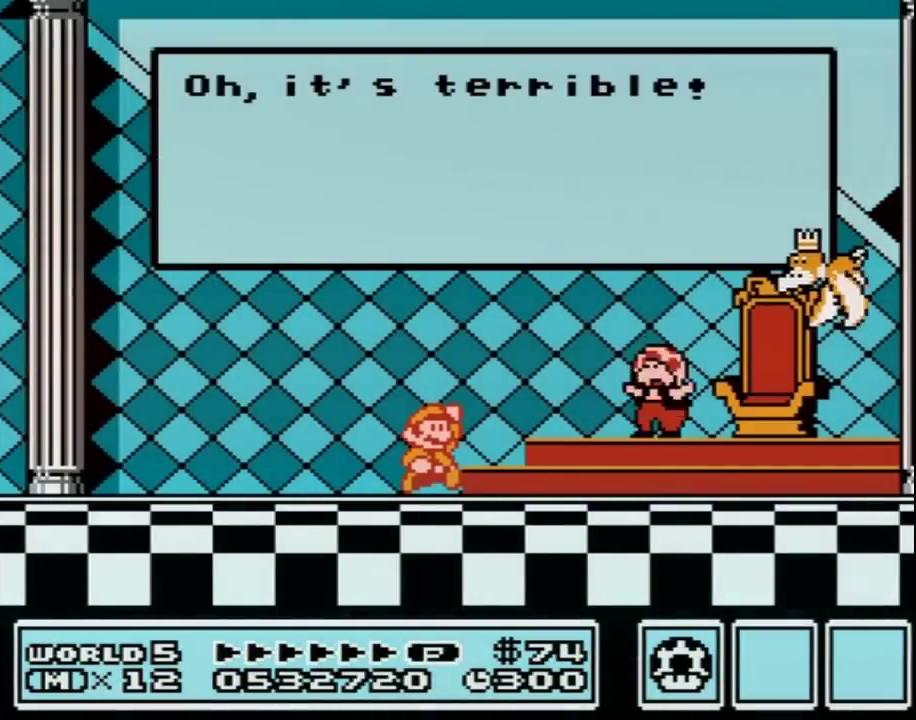
{"buttons": [], "events": [[17, "A", "up"], [50, "A", "down"], [83, "A", "up"], [117, "A", "down"], [233, "A", "up"], [333, "A", "down"], [367, "A", "up"], [400, "A", "down"], [433, "A", "up"], [450, "A", "down"], [483, "A", "up"]]}
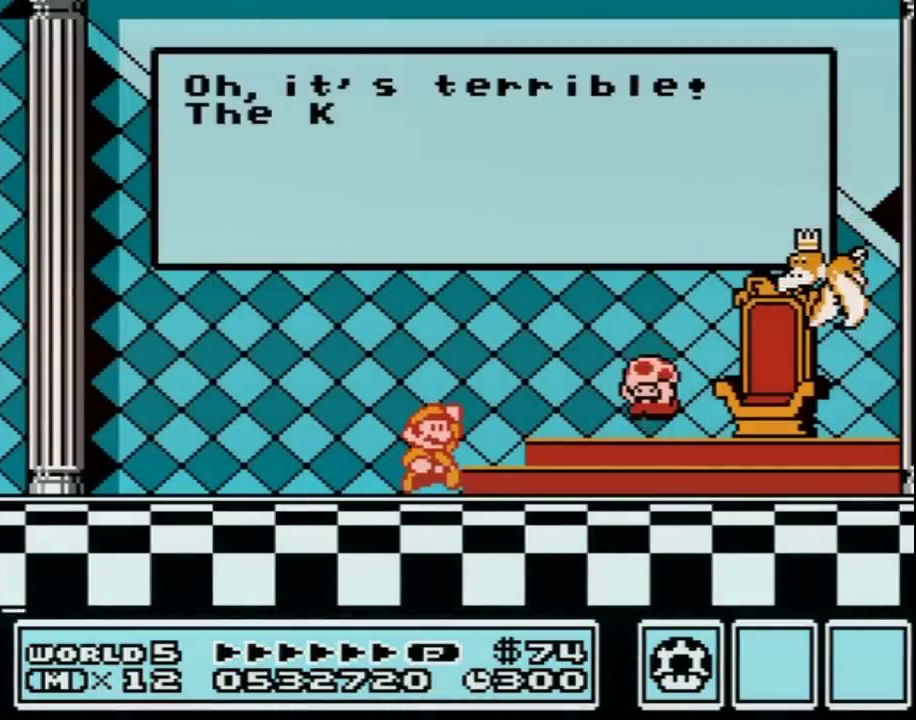
{"buttons": ["A"], "events": [[17, "A", "down"], [50, "A", "up"], [83, "A", "down"], [117, "A", "up"], [150, "A", "down"], [167, "A", "up"], [200, "A", "down"], [267, "A", "up"], [300, "A", "down"], [333, "A", "up"], [367, "A", "down"], [400, "A", "up"], [417, "A", "down"], [450, "A", "up"], [483, "A", "down"]]}
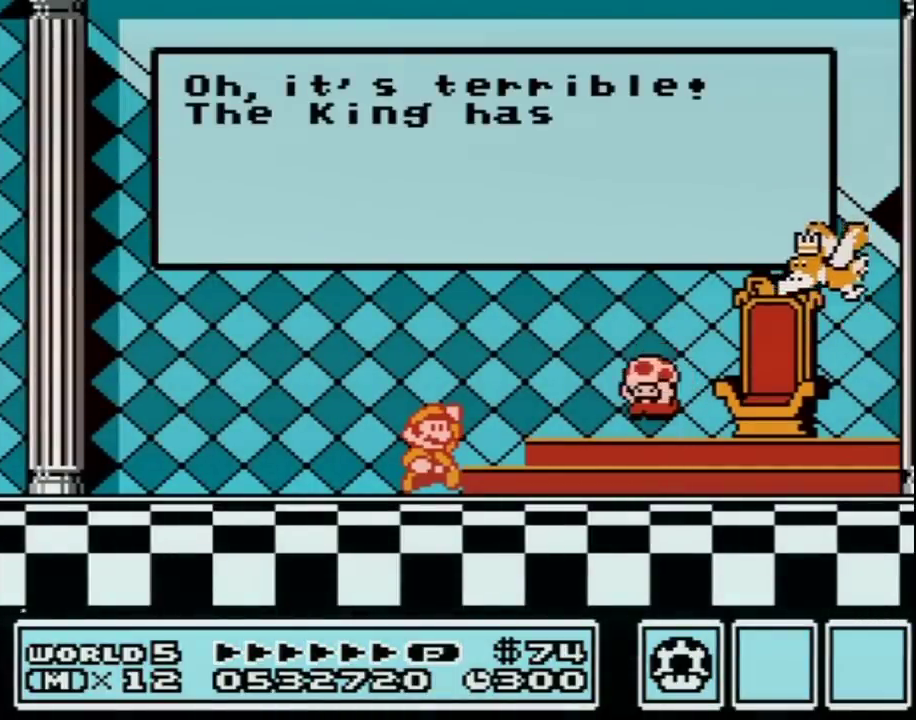
{"buttons": [], "events": [[17, "A", "up"], [50, "A", "down"], [83, "A", "up"], [117, "A", "down"], [150, "A", "up"], [167, "A", "down"], [233, "A", "up"], [267, "A", "down"], [300, "A", "up"], [317, "A", "down"], [367, "A", "up"], [383, "A", "down"], [417, "A", "up"], [450, "A", "down"], [483, "A", "up"]]}
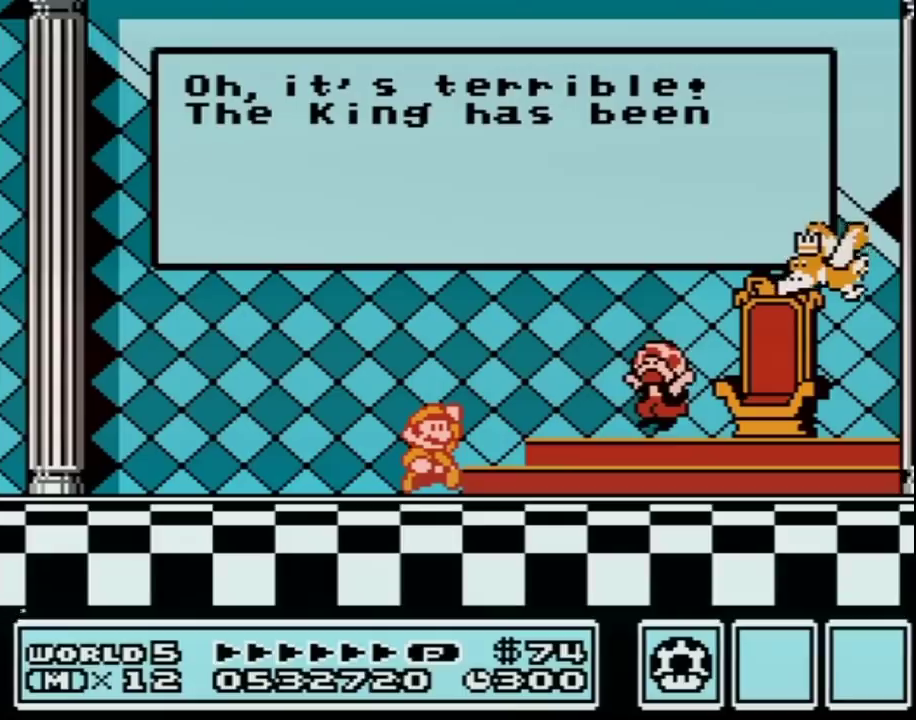
{"buttons": [], "events": [[17, "A", "down"], [50, "A", "up"], [83, "A", "down"], [117, "A", "up"], [150, "A", "down"], [167, "A", "up"], [200, "A", "down"], [233, "A", "up"], [267, "A", "down"], [300, "A", "up"], [333, "A", "down"], [383, "A", "up"], [450, "A", "down"], [483, "A", "up"]]}
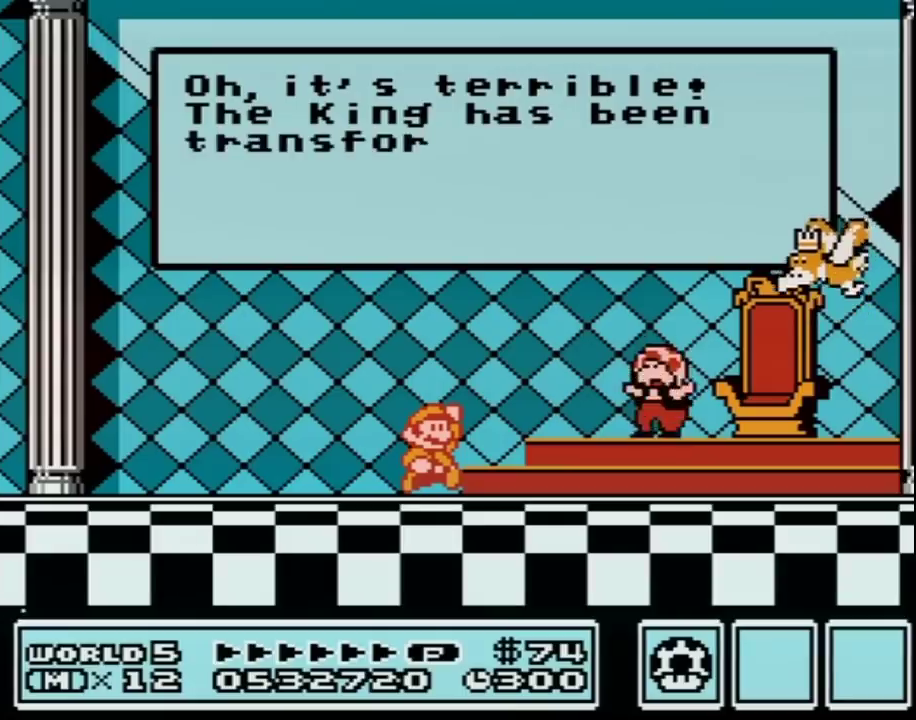
{"buttons": ["A"], "events": [[50, "A", "down"], [83, "A", "up"], [117, "A", "down"], [150, "A", "up"], [167, "A", "down"], [267, "A", "up"], [300, "A", "down"], [333, "A", "up"], [367, "A", "down"], [400, "A", "up"], [417, "A", "down"], [450, "A", "up"], [483, "A", "down"]]}
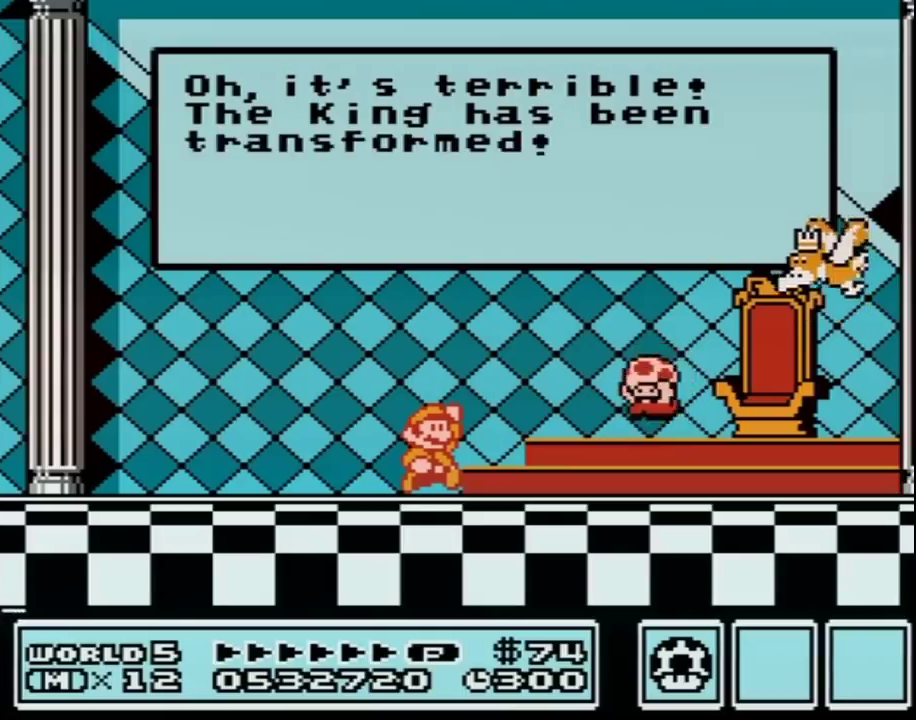
{"buttons": [], "events": [[50, "A", "up"], [117, "A", "down"], [133, "A", "up"], [167, "A", "down"], [200, "A", "up"], [233, "A", "down"], [300, "A", "up"], [333, "A", "down"], [367, "A", "up"], [400, "A", "down"], [417, "A", "up"], [450, "A", "down"], [483, "A", "up"]]}
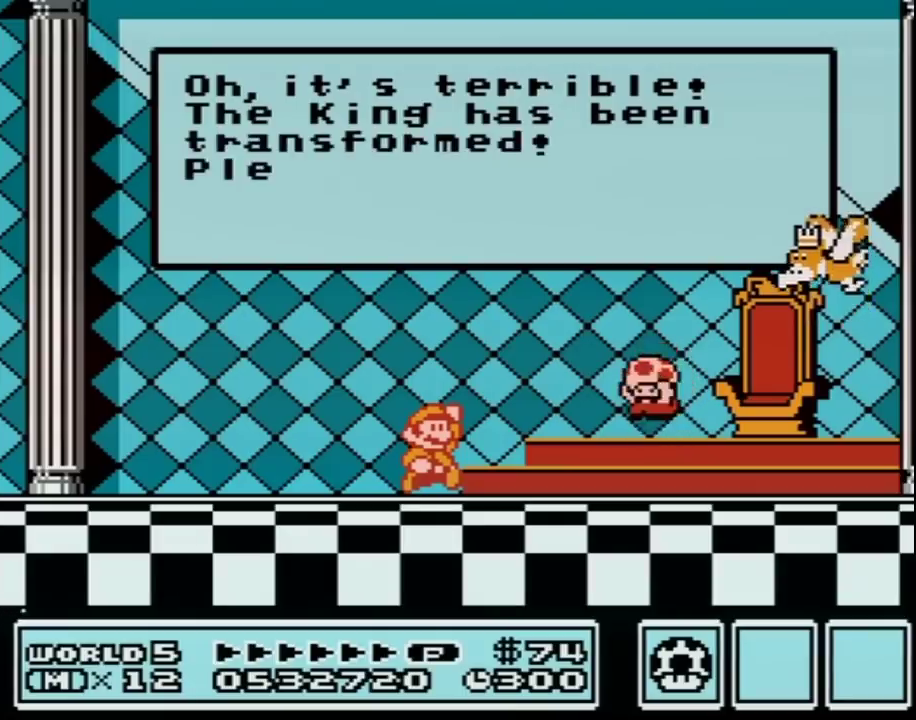
{"buttons": ["A"], "events": [[17, "A", "down"], [117, "A", "up"], [150, "A", "down"], [200, "A", "up"], [233, "A", "down"], [333, "A", "up"], [367, "A", "down"], [400, "A", "up"], [417, "A", "down"]]}
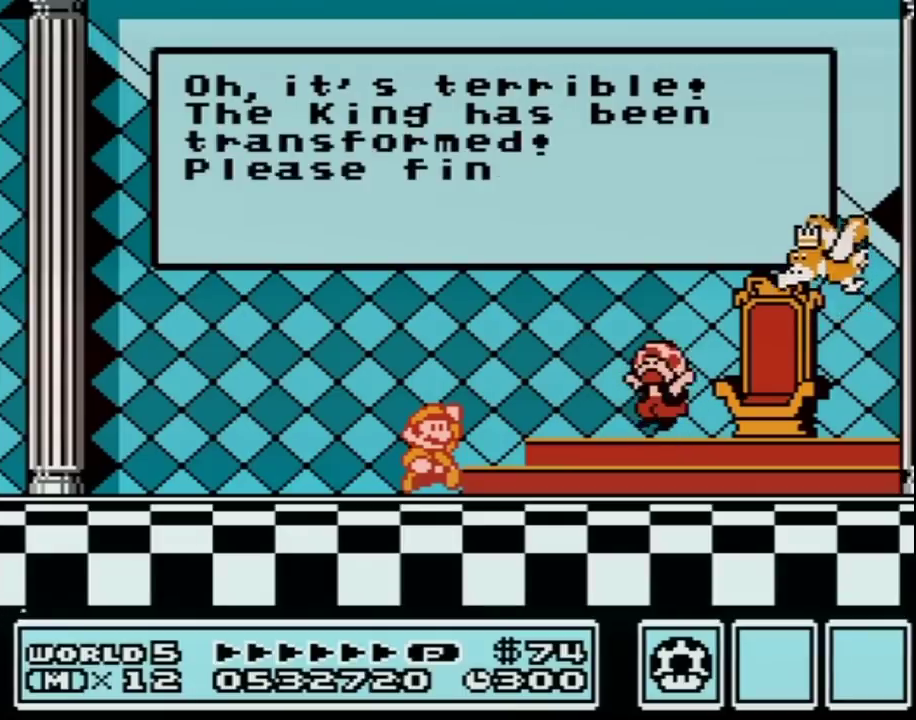
{"buttons": ["A"], "events": [[17, "A", "up"], [50, "A", "down"], [83, "A", "up"], [117, "A", "down"], [150, "A", "up"], [183, "A", "down"], [200, "A", "up"], [233, "A", "down"], [267, "A", "up"], [333, "A", "down"], [367, "A", "up"], [400, "A", "down"], [417, "A", "up"], [450, "A", "down"]]}
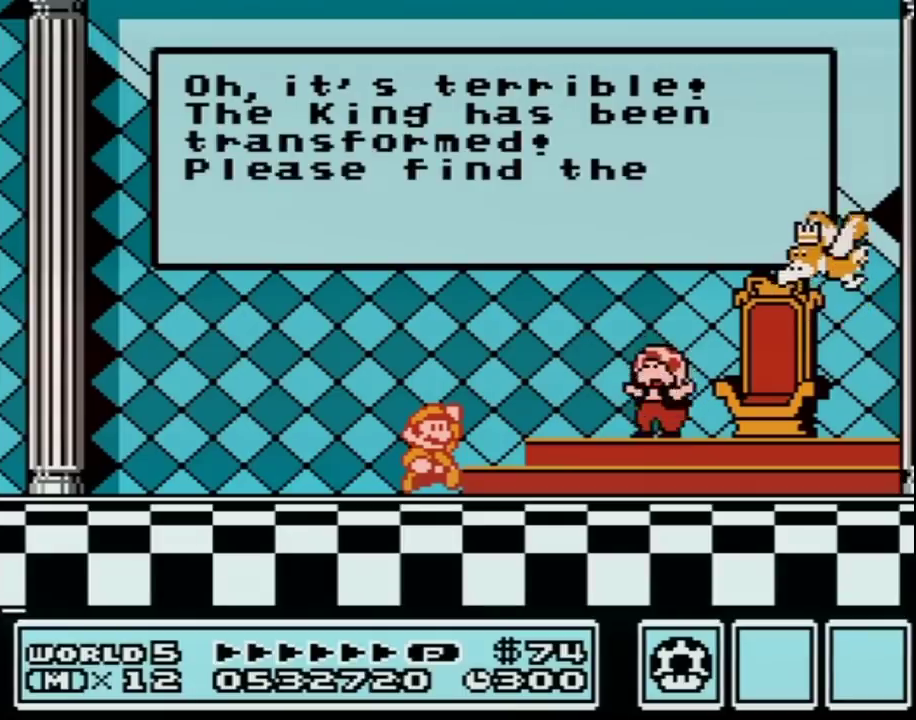
{"buttons": ["A"], "events": [[17, "A", "up"], [83, "A", "down"], [117, "A", "up"], [150, "A", "down"], [167, "A", "up"], [200, "A", "down"], [233, "A", "up"], [267, "A", "down"], [333, "A", "up"], [367, "A", "down"], [400, "A", "up"], [433, "A", "down"], [450, "A", "up"], [483, "A", "down"]]}
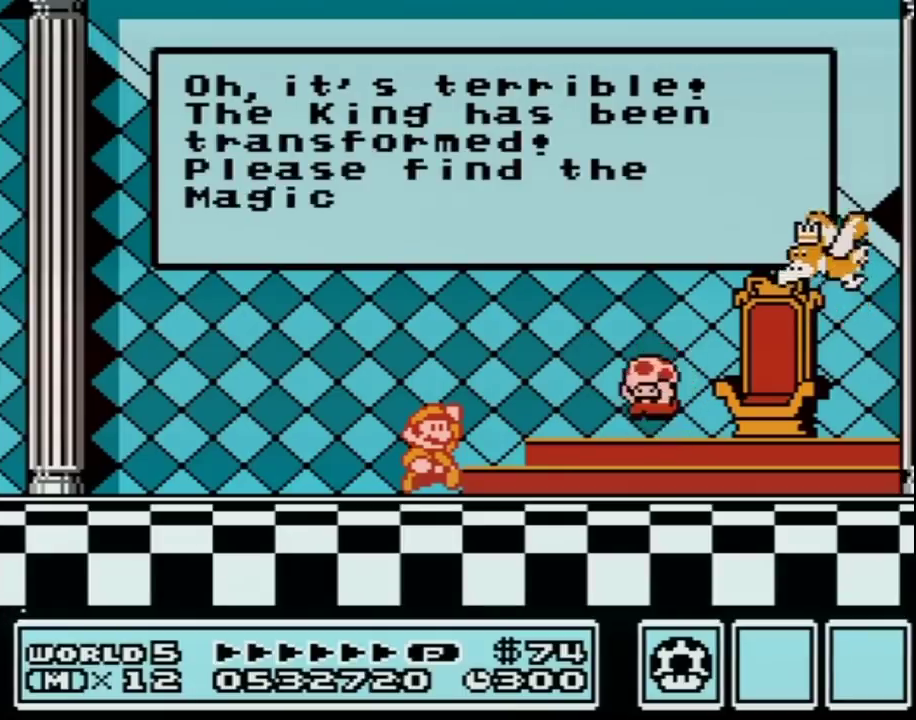
{"buttons": [], "events": [[17, "A", "up"], [50, "A", "down"], [83, "A", "up"], [117, "A", "down"], [150, "A", "up"], [183, "A", "down"], [200, "A", "up"], [233, "A", "down"], [267, "A", "up"], [300, "A", "down"], [367, "A", "up"], [400, "A", "down"], [417, "A", "up"], [450, "A", "down"], [483, "A", "up"]]}
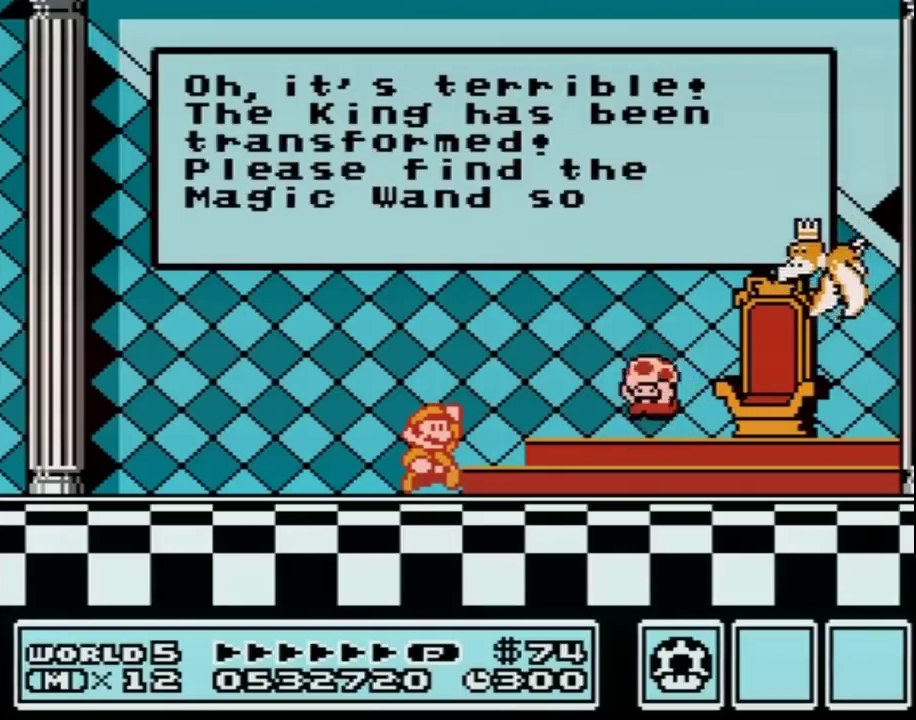
{"buttons": ["A"], "events": [[17, "A", "down"], [50, "A", "up"], [83, "A", "down"], [117, "A", "up"], [133, "A", "down"], [233, "A", "up"], [267, "A", "down"], [300, "A", "up"], [367, "A", "down"], [400, "A", "up"], [417, "A", "down"], [450, "A", "up"], [483, "A", "down"]]}
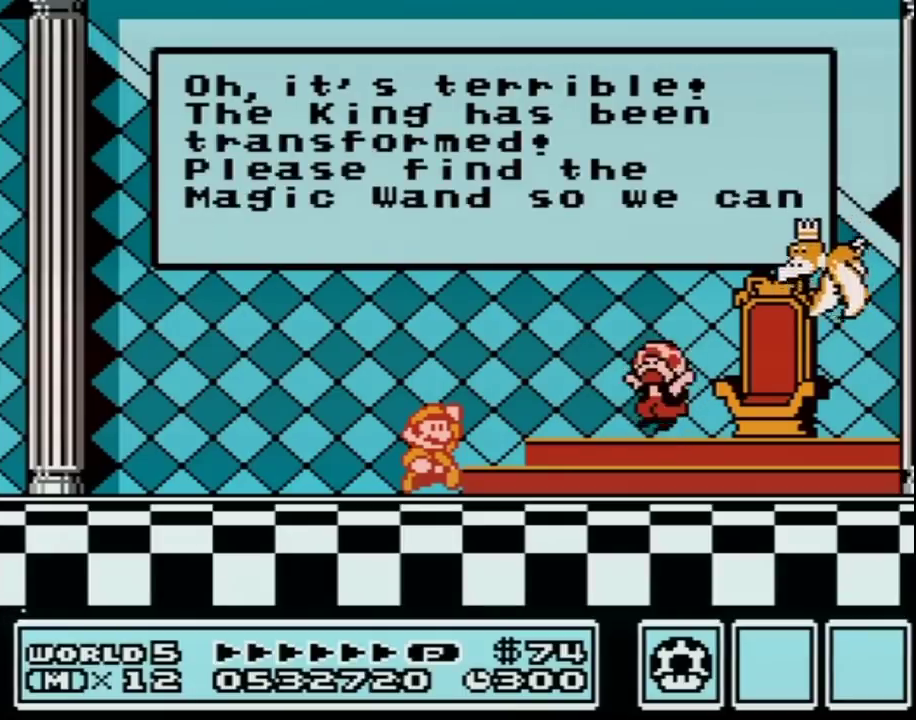
{"buttons": ["A"], "events": [[17, "A", "up"], [50, "A", "down"], [83, "A", "up"], [117, "A", "down"], [150, "A", "up"], [167, "A", "down"], [233, "A", "up"], [300, "A", "down"]]}
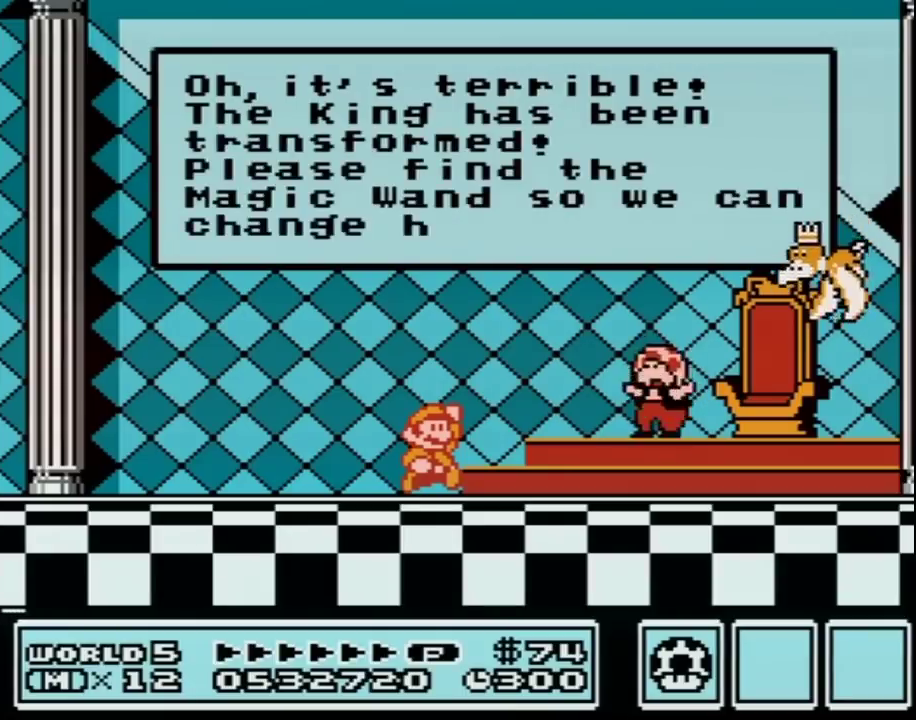
{"buttons": [], "events": [[17, "A", "up"], [50, "A", "down"], [117, "A", "up"], [150, "A", "down"], [167, "A", "up"], [200, "A", "down"], [233, "A", "up"], [267, "A", "down"], [300, "A", "up"], [333, "A", "down"], [417, "A", "up"]]}